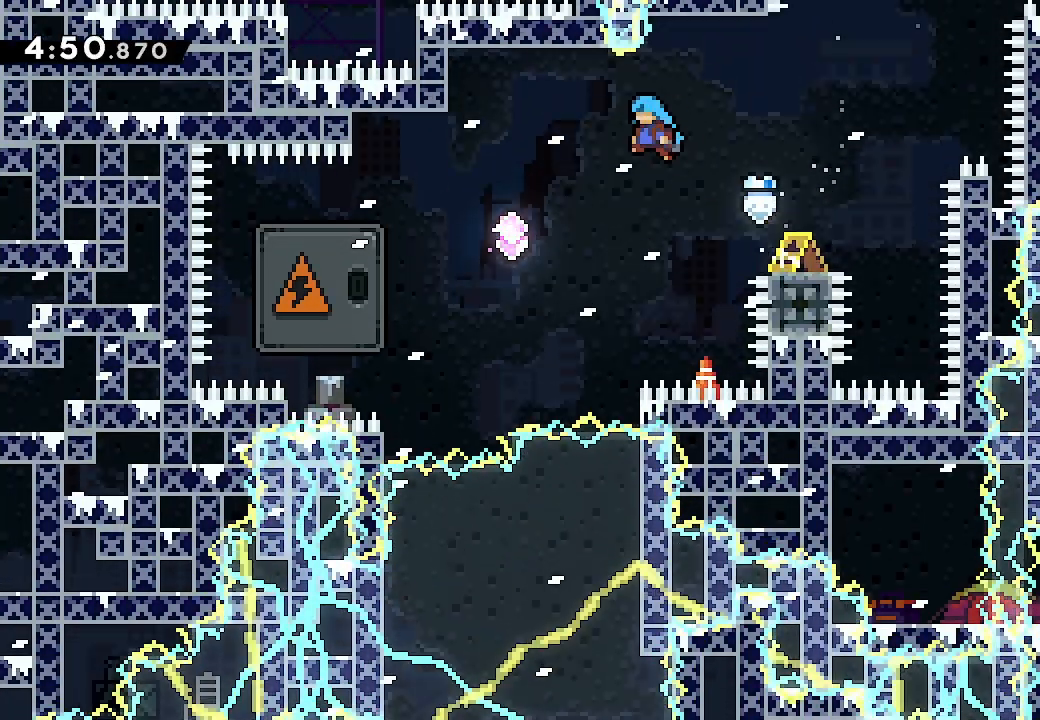
Gameplay with a controller (Xbox layout); each line is a JSON object with the inputs held at the frame after it. "events" lists button and stick changes between this image and that frame as [ms after this image, input, new state], when the widget could be followed in between. Not read: right_stick.
{"buttons": ["X", "DPAD_LEFT"], "left_stick": "center", "events": [[367, "A", "up"], [500, "X", "down"]]}
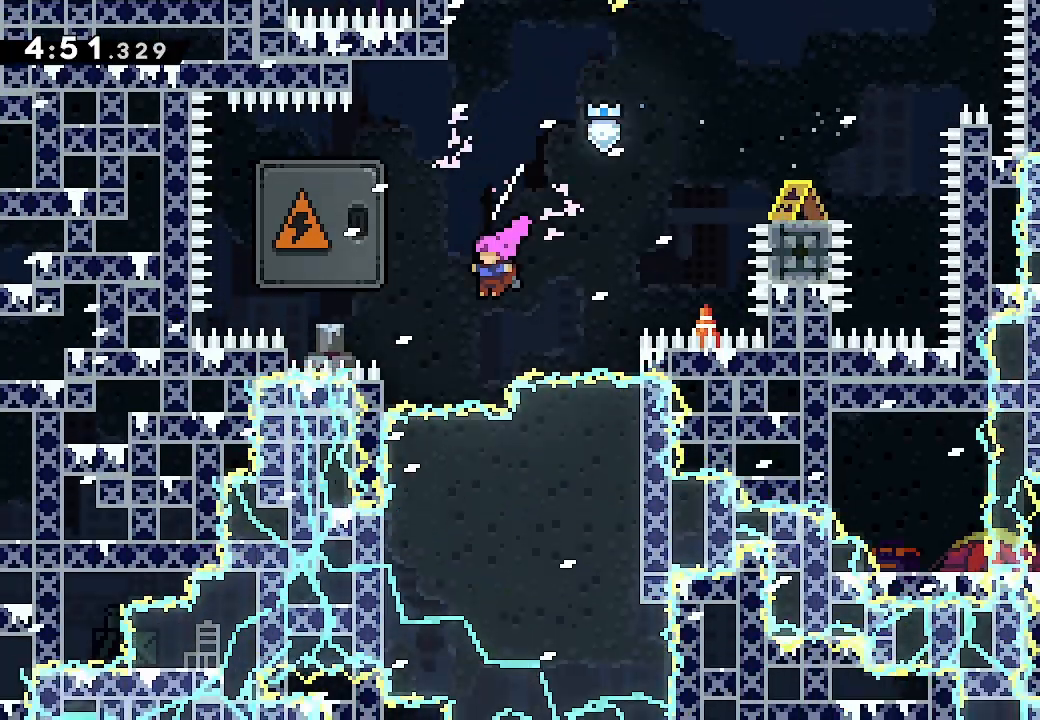
{"buttons": [], "left_stick": "center", "events": [[200, "DPAD_LEFT", "up"], [200, "X", "up"]]}
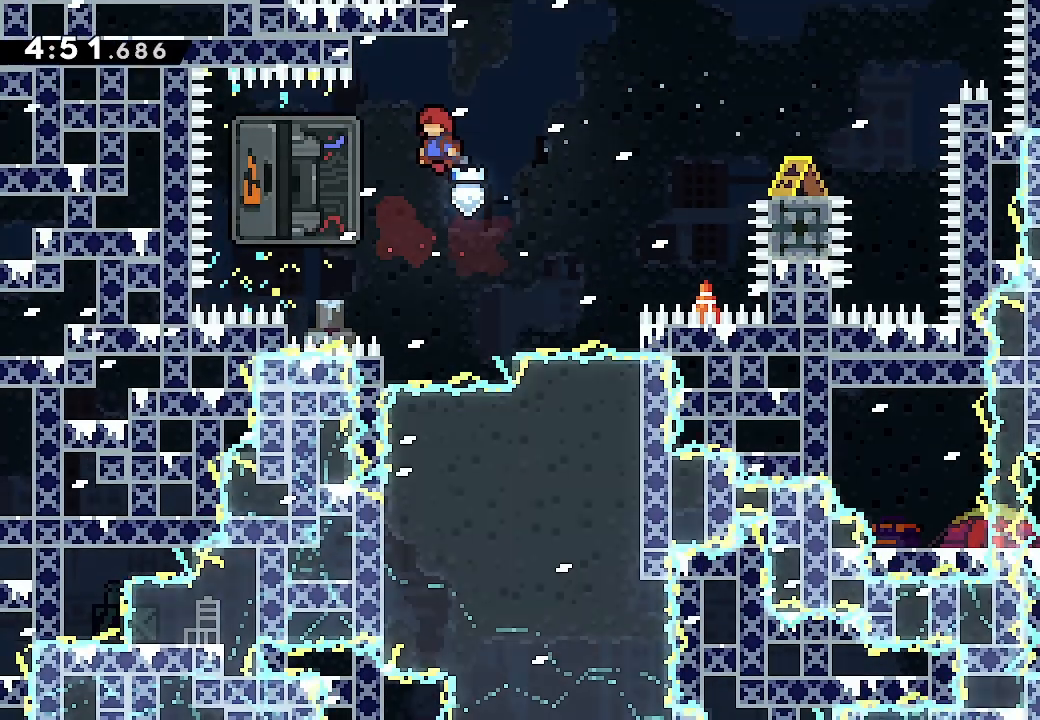
{"buttons": [], "left_stick": "center", "events": [[233, "DPAD_LEFT", "down"], [300, "X", "down"], [467, "DPAD_LEFT", "up"], [467, "X", "up"]]}
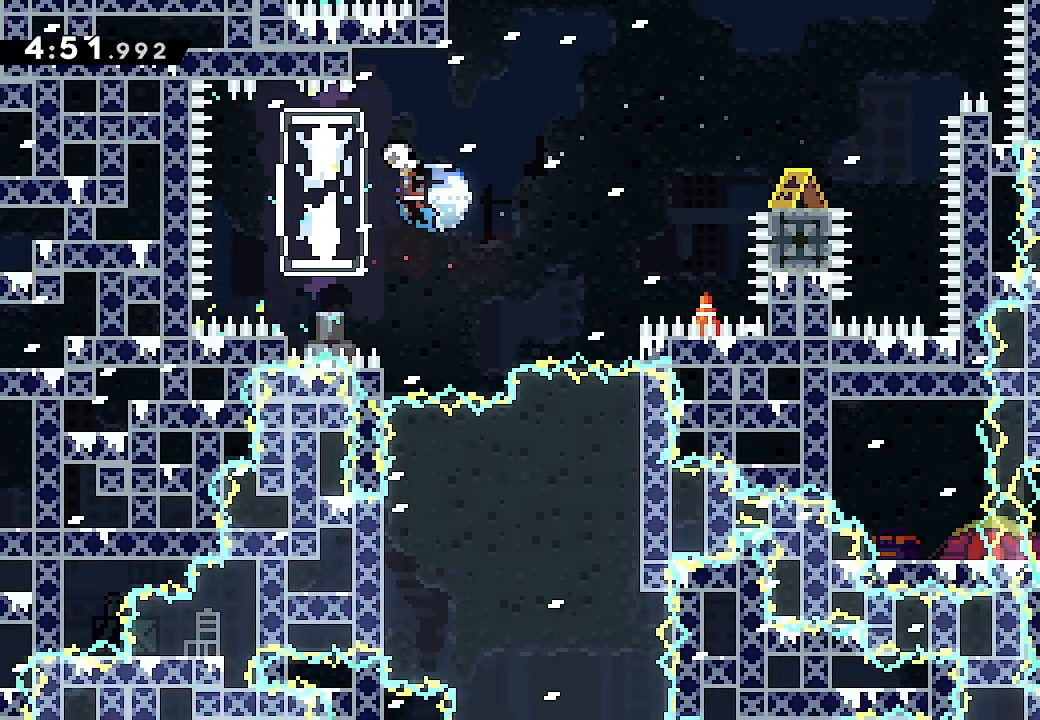
{"buttons": [], "left_stick": "center", "events": [[167, "DPAD_RIGHT", "down"], [400, "DPAD_RIGHT", "up"]]}
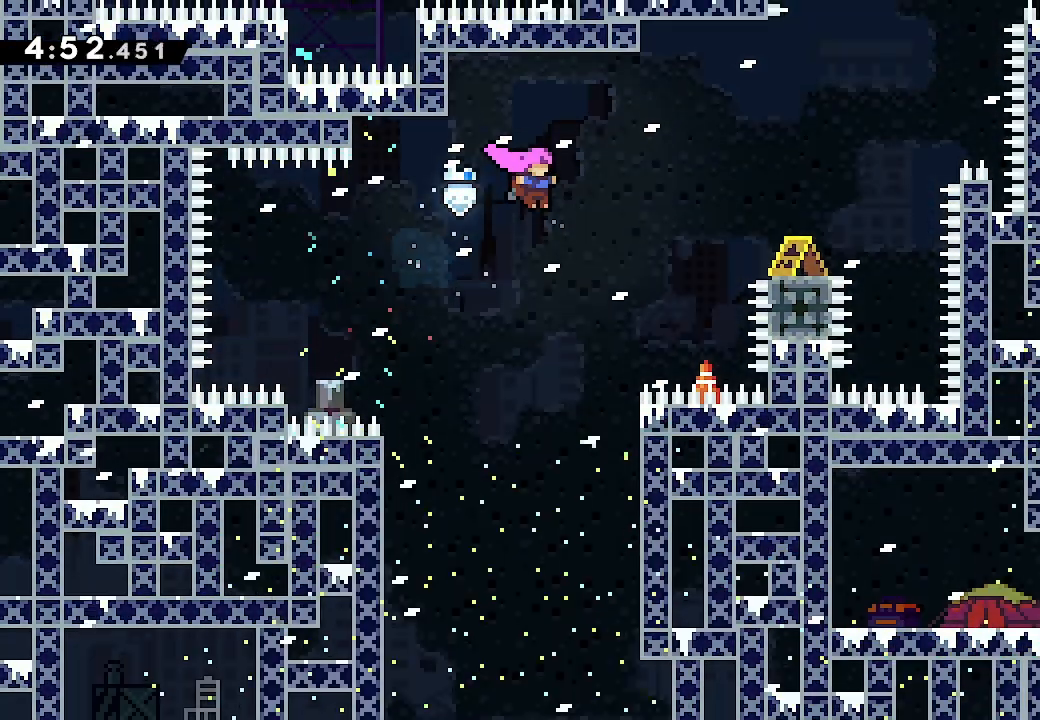
{"buttons": ["DPAD_DOWN"], "left_stick": "center", "events": [[100, "DPAD_DOWN", "down"]]}
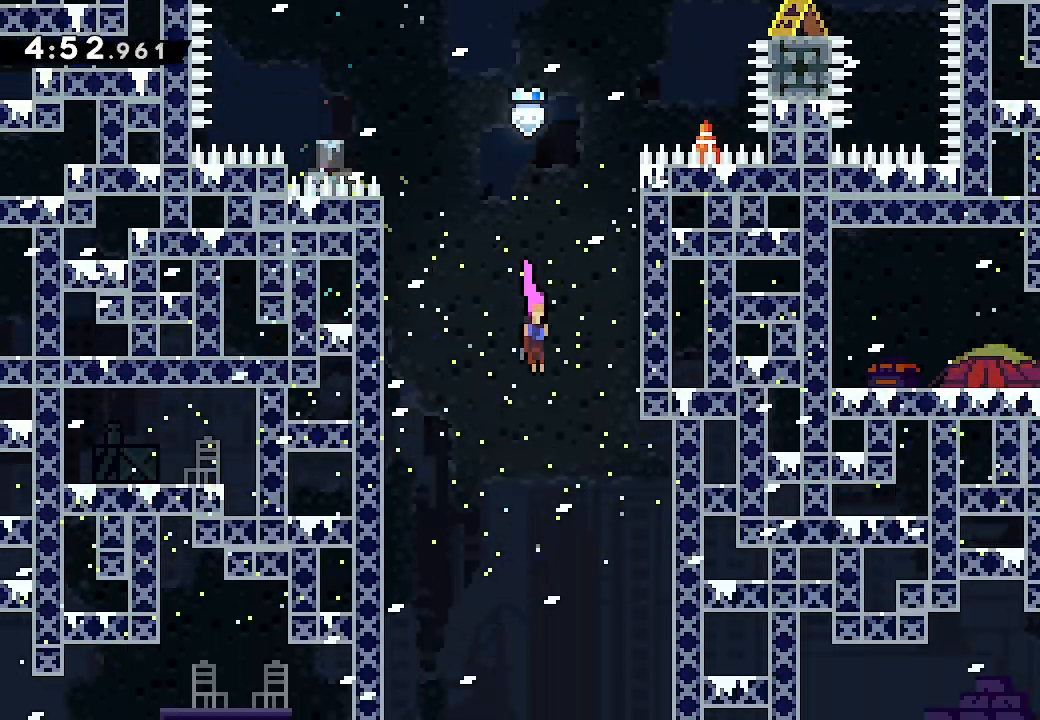
{"buttons": [], "left_stick": "center", "events": [[400, "DPAD_DOWN", "up"]]}
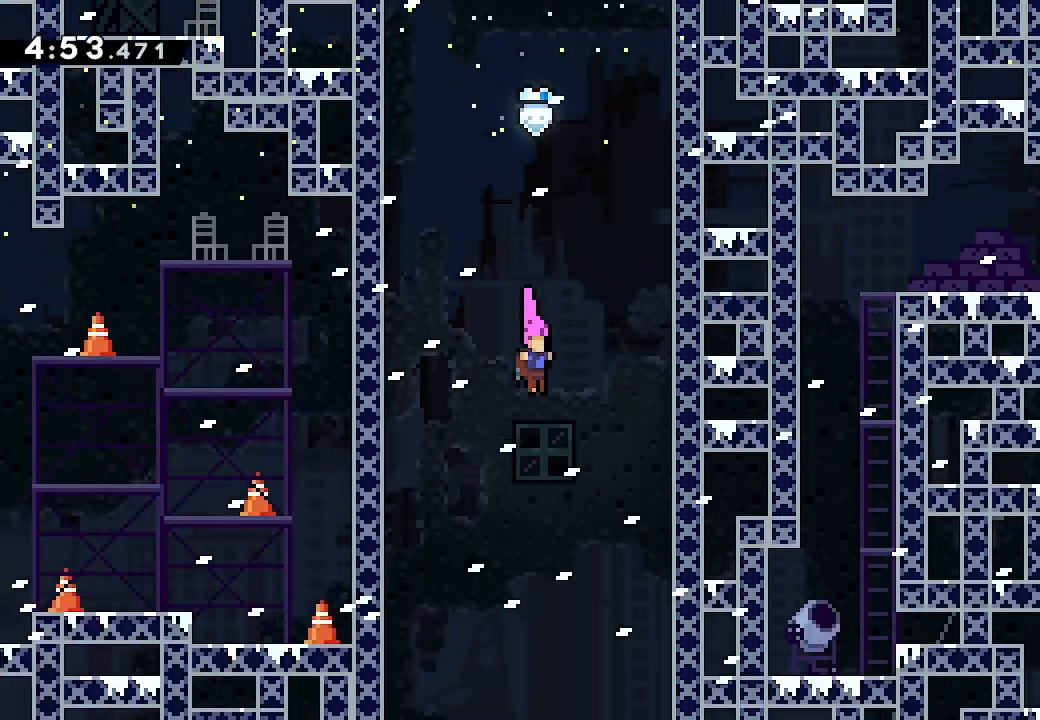
{"buttons": [], "left_stick": "center", "events": []}
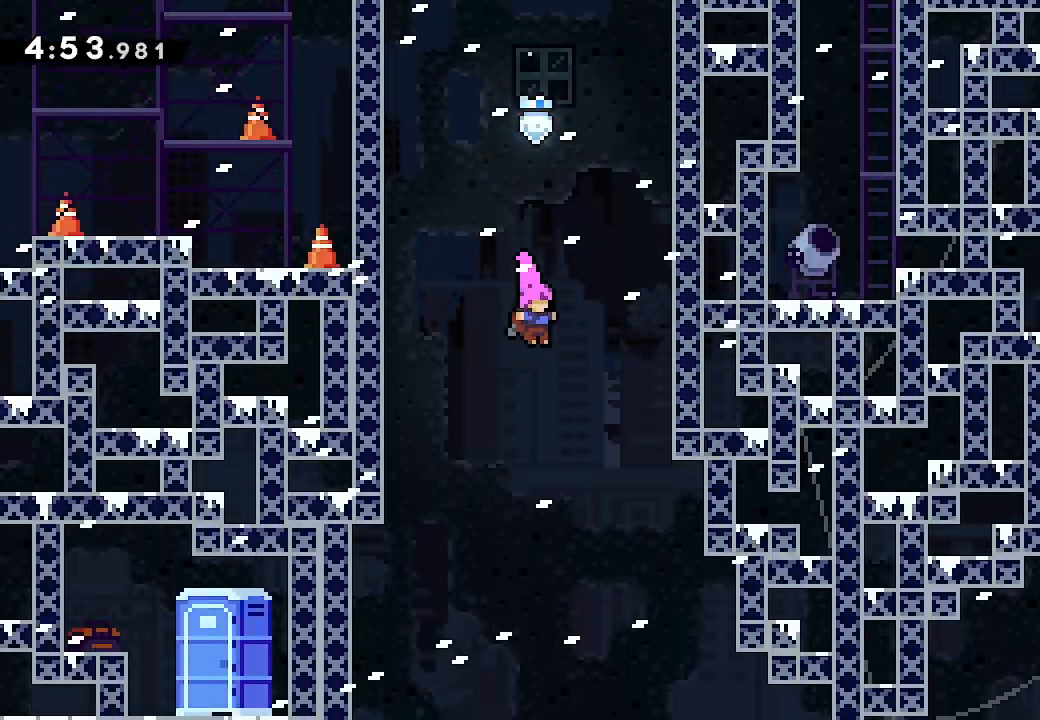
{"buttons": [], "left_stick": "center", "events": []}
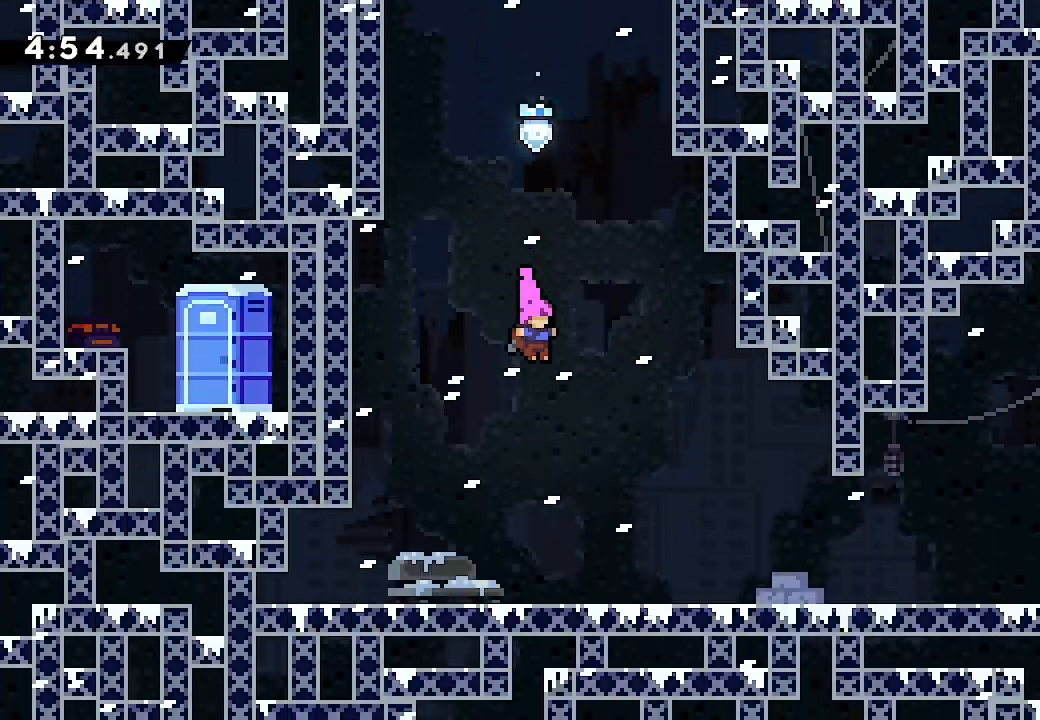
{"buttons": ["L2", "DPAD_RIGHT"], "left_stick": "center", "events": [[300, "DPAD_RIGHT", "down"], [500, "L2", "down"]]}
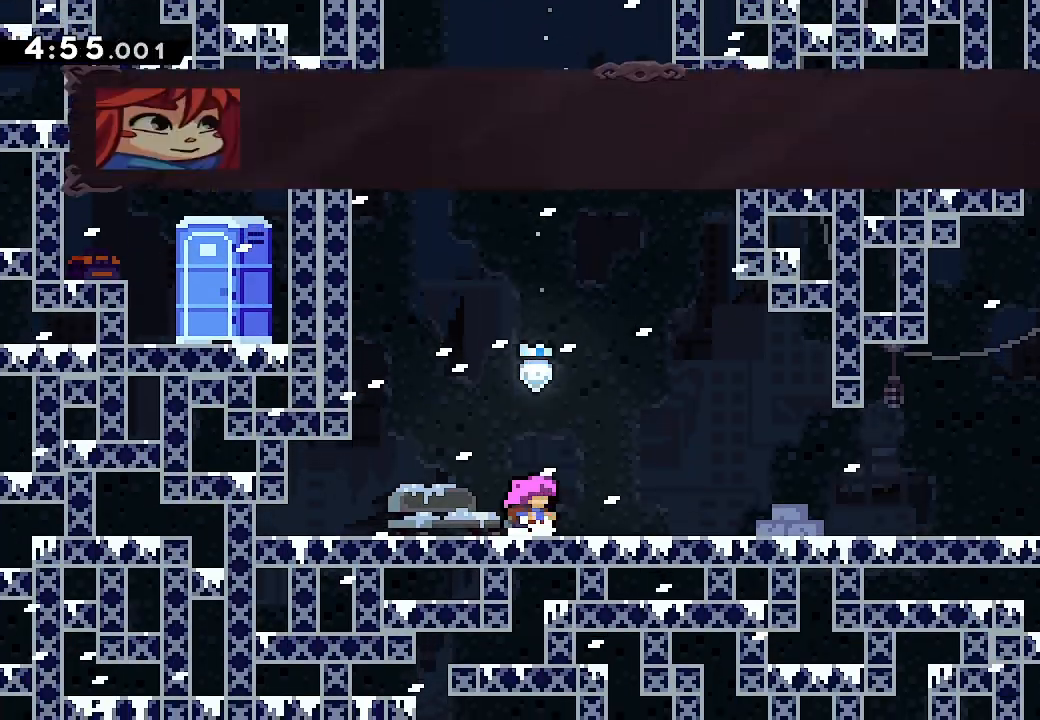
{"buttons": [], "left_stick": "center", "events": [[333, "DPAD_RIGHT", "up"], [333, "L2", "up"]]}
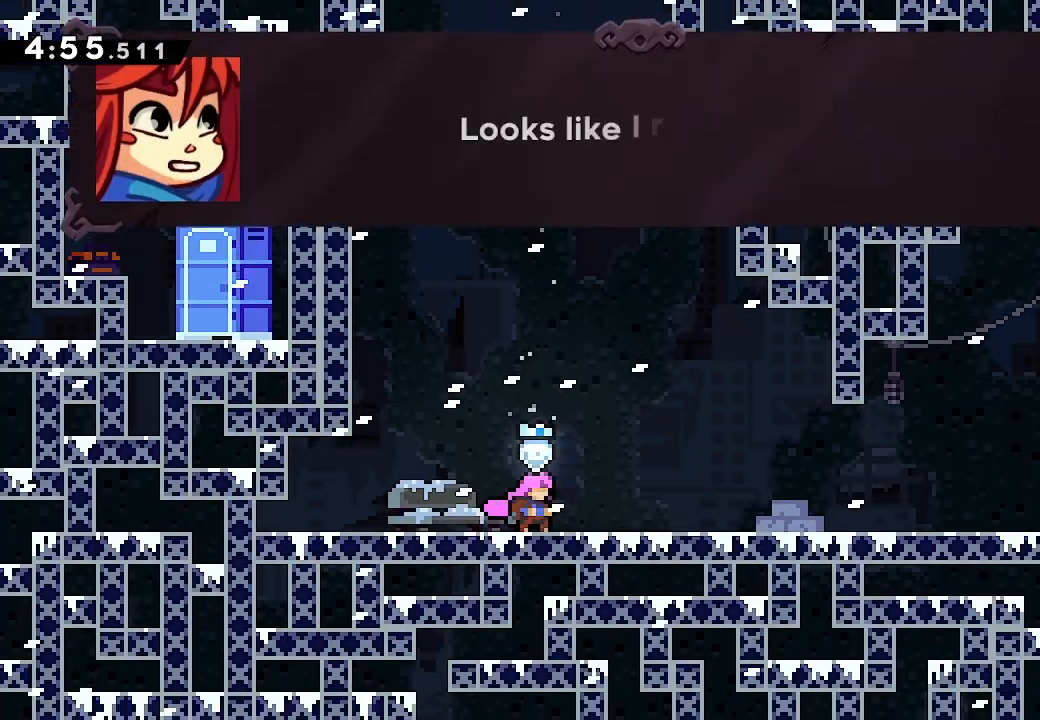
{"buttons": [], "left_stick": "center", "events": []}
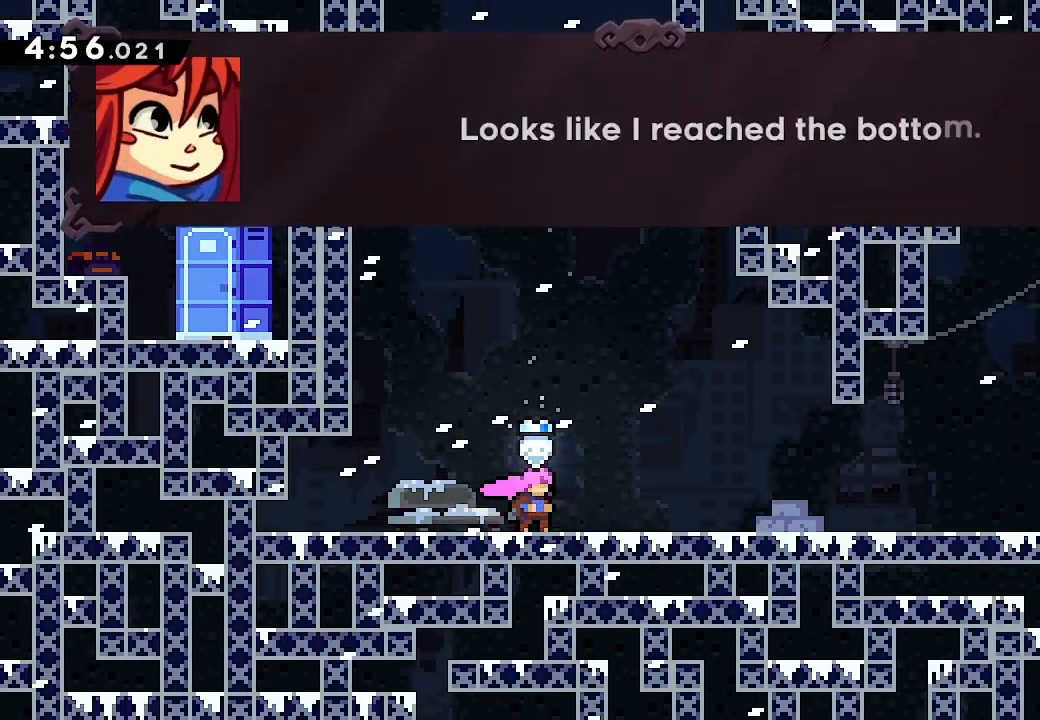
{"buttons": [], "left_stick": "center", "events": [[100, "A", "down"], [233, "A", "up"], [400, "A", "down"], [500, "A", "up"]]}
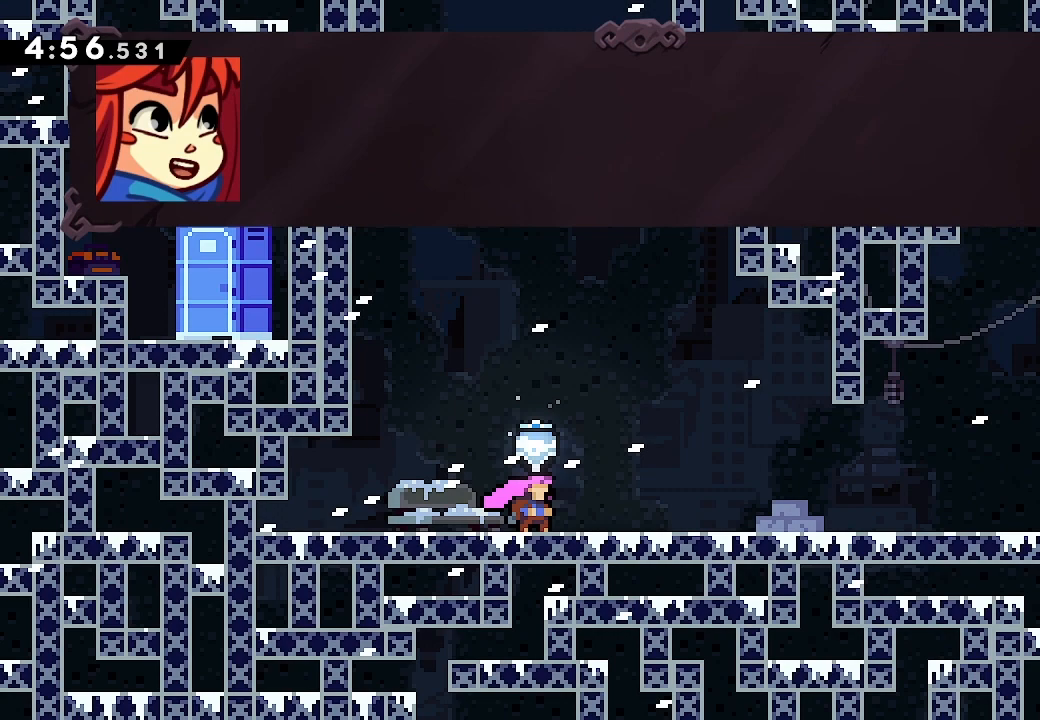
{"buttons": [], "left_stick": "center", "events": [[100, "A", "down"], [233, "A", "up"]]}
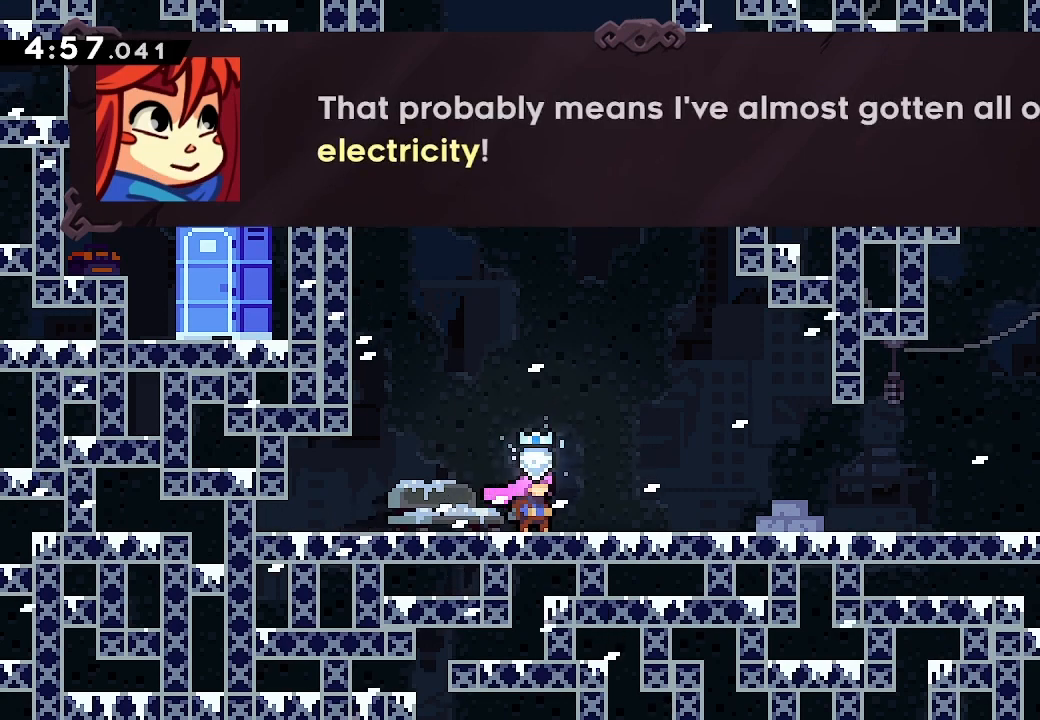
{"buttons": [], "left_stick": "center", "events": [[233, "A", "down"], [367, "A", "up"], [400, "A", "down"], [500, "A", "up"]]}
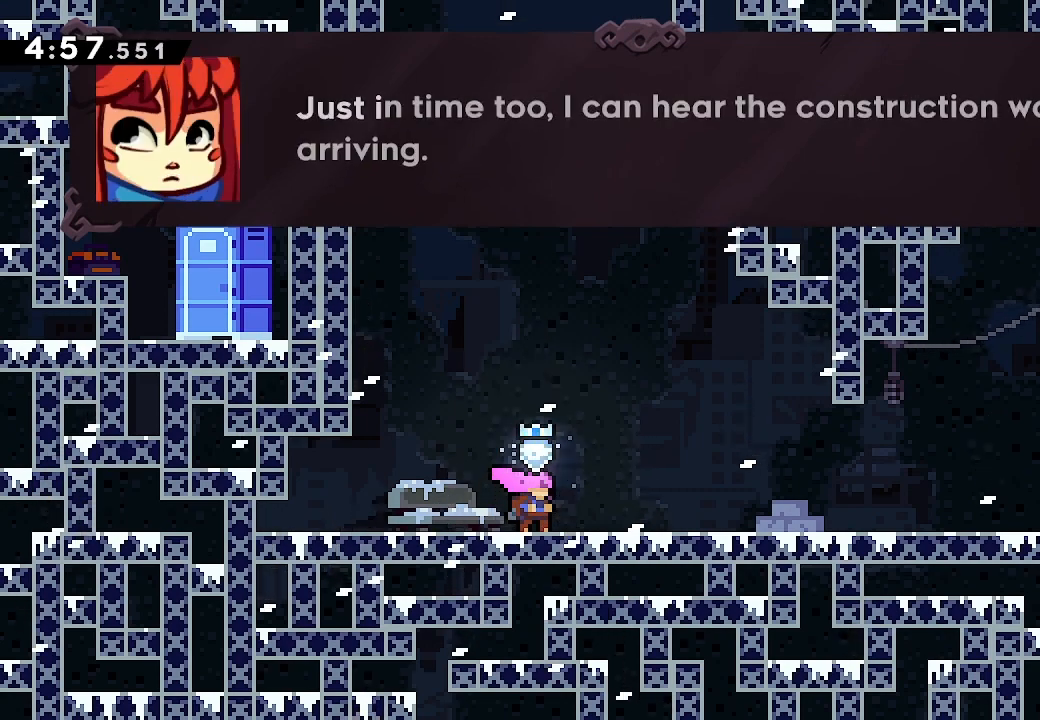
{"buttons": [], "left_stick": "center", "events": [[333, "A", "down"], [400, "A", "up"], [467, "A", "down"], [500, "A", "up"]]}
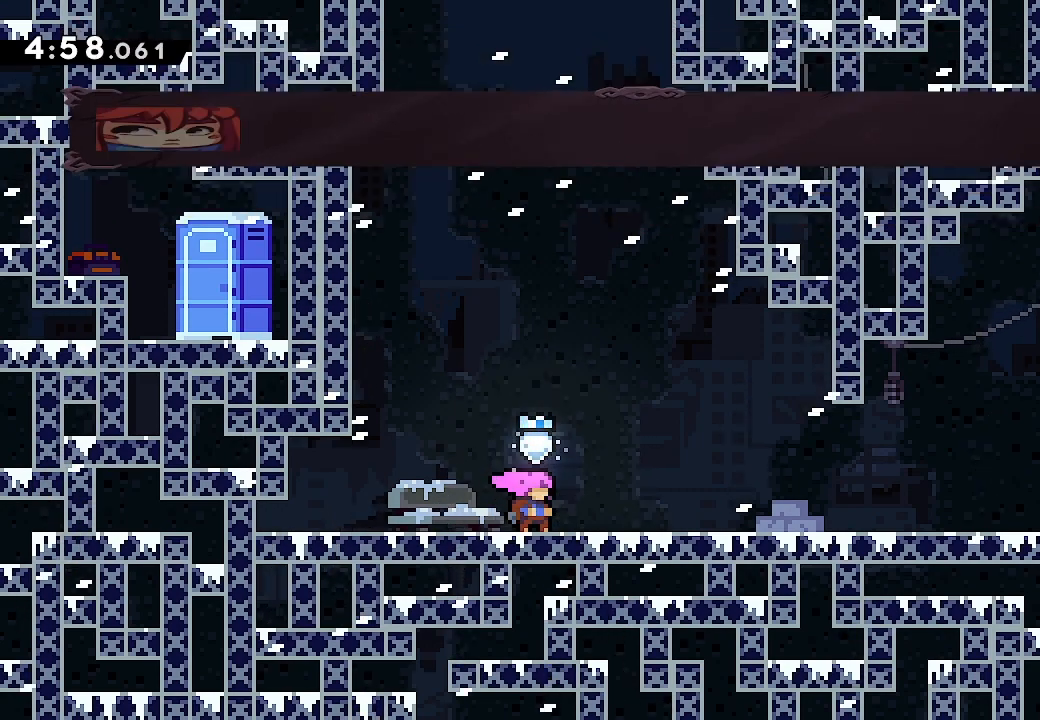
{"buttons": ["L2", "DPAD_RIGHT"], "left_stick": "center", "events": [[133, "DPAD_RIGHT", "down"], [200, "L2", "down"]]}
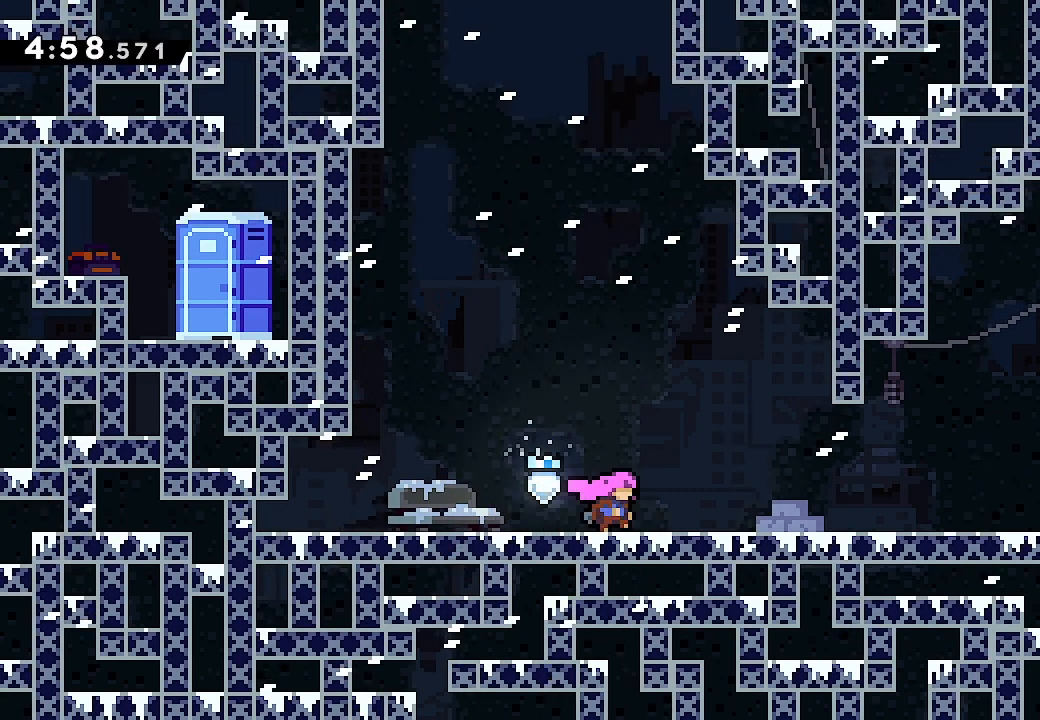
{"buttons": ["A", "X", "L2", "DPAD_UP", "DPAD_RIGHT"], "left_stick": "center", "events": [[133, "X", "down"], [200, "X", "up"], [300, "A", "down"], [467, "DPAD_UP", "down"], [467, "X", "down"]]}
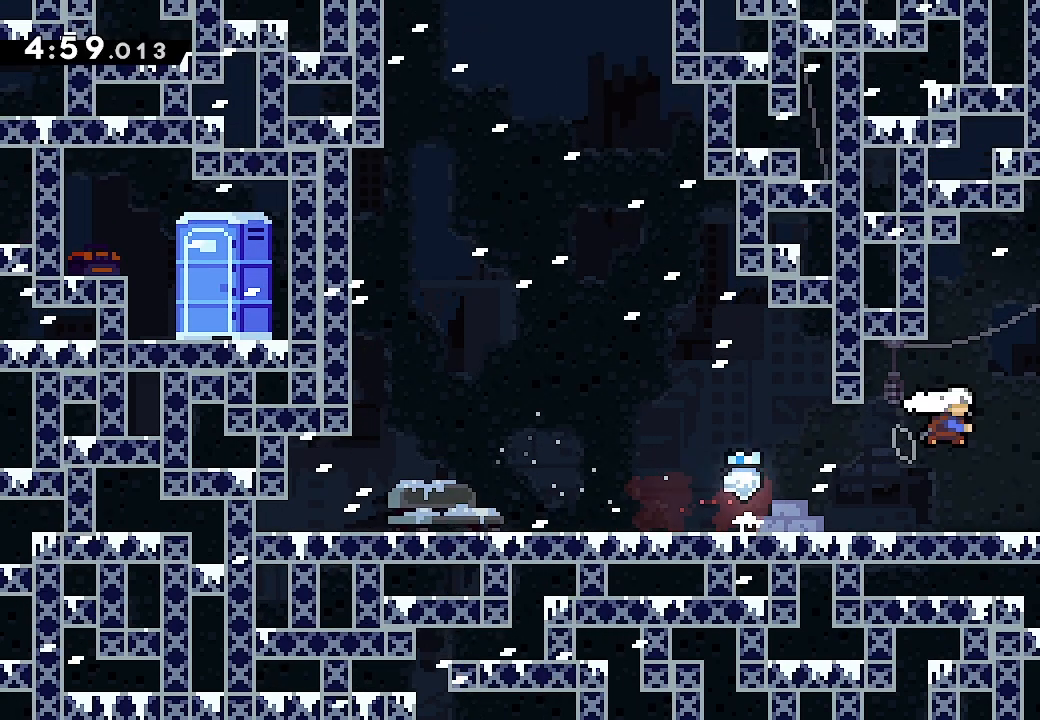
{"buttons": ["L2", "DPAD_RIGHT"], "left_stick": "center", "events": [[33, "A", "up"], [167, "DPAD_UP", "up"], [167, "X", "up"]]}
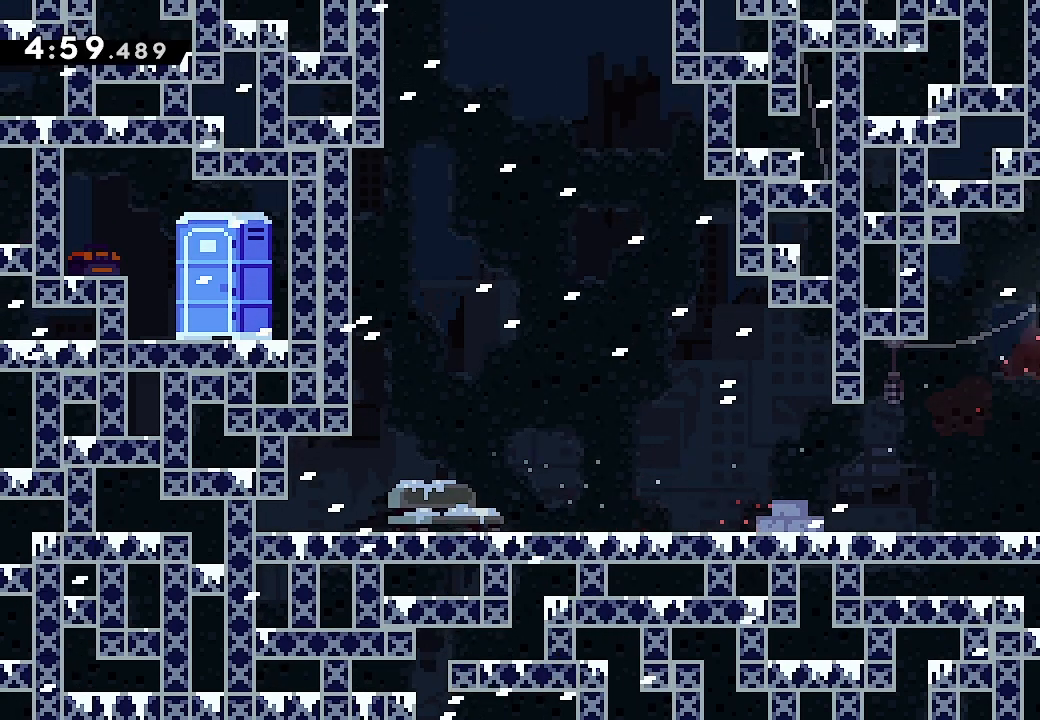
{"buttons": ["L2"], "left_stick": "center", "events": [[300, "DPAD_RIGHT", "up"]]}
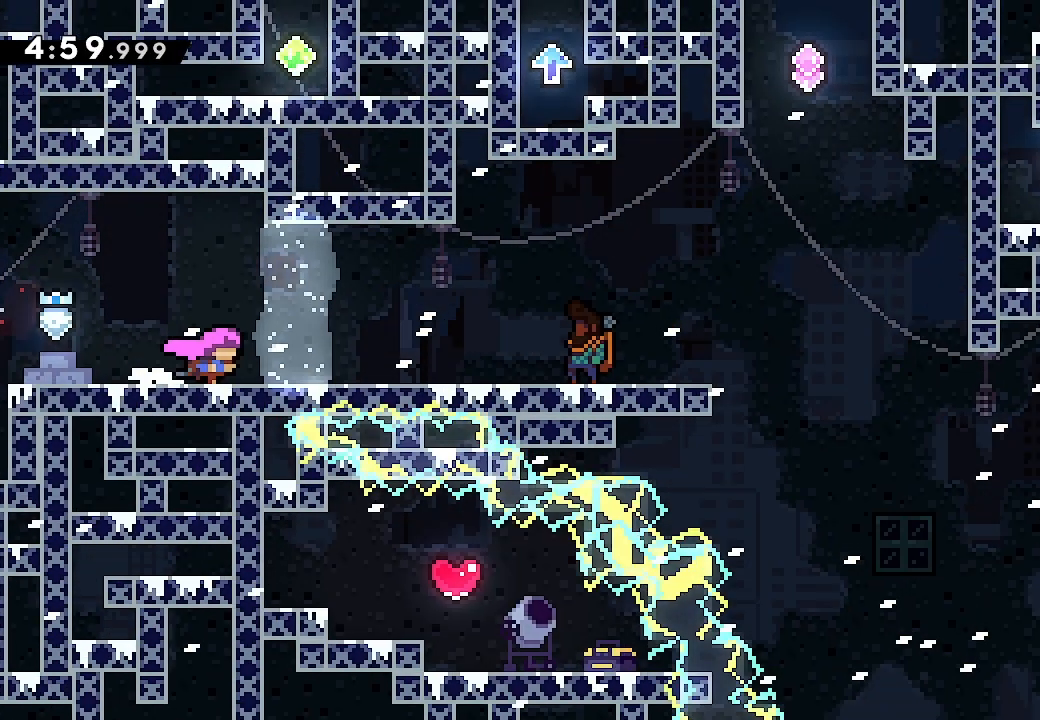
{"buttons": ["L2", "DPAD_RIGHT"], "left_stick": "center", "events": [[233, "DPAD_RIGHT", "down"]]}
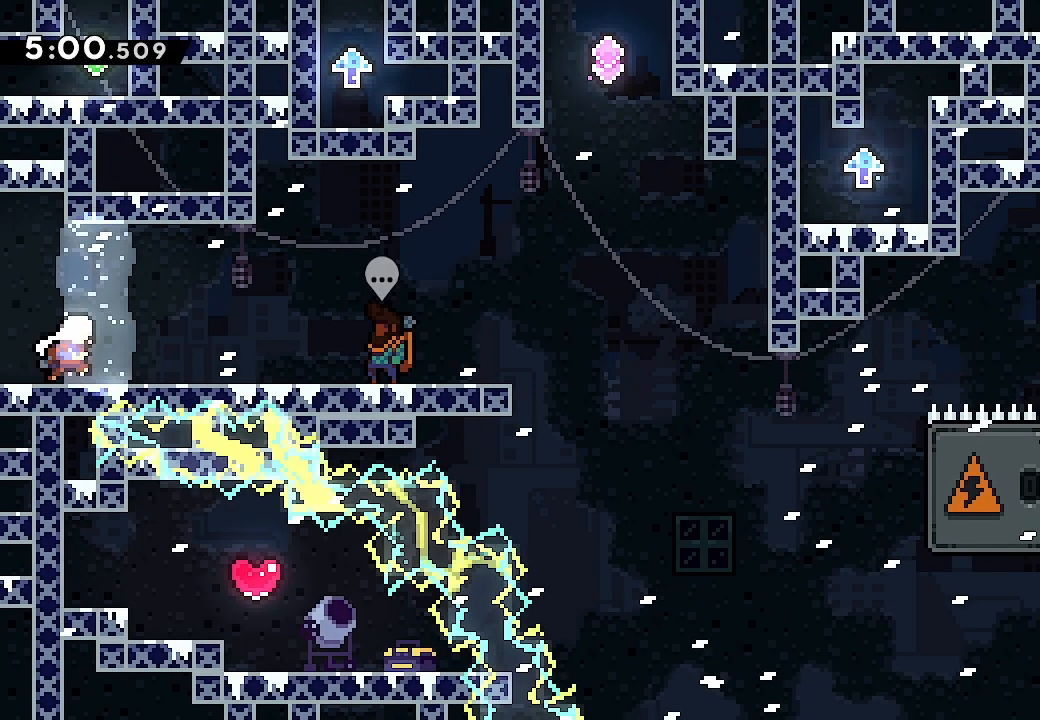
{"buttons": ["L2", "DPAD_RIGHT"], "left_stick": "center", "events": []}
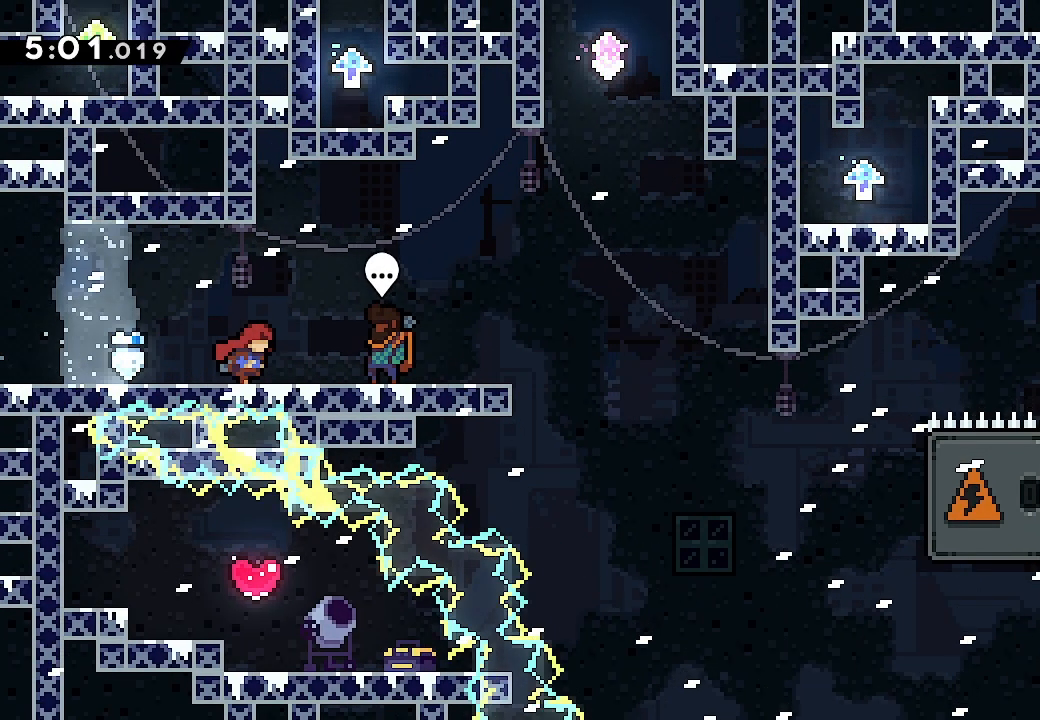
{"buttons": ["L2"], "left_stick": "center", "events": [[433, "DPAD_RIGHT", "up"]]}
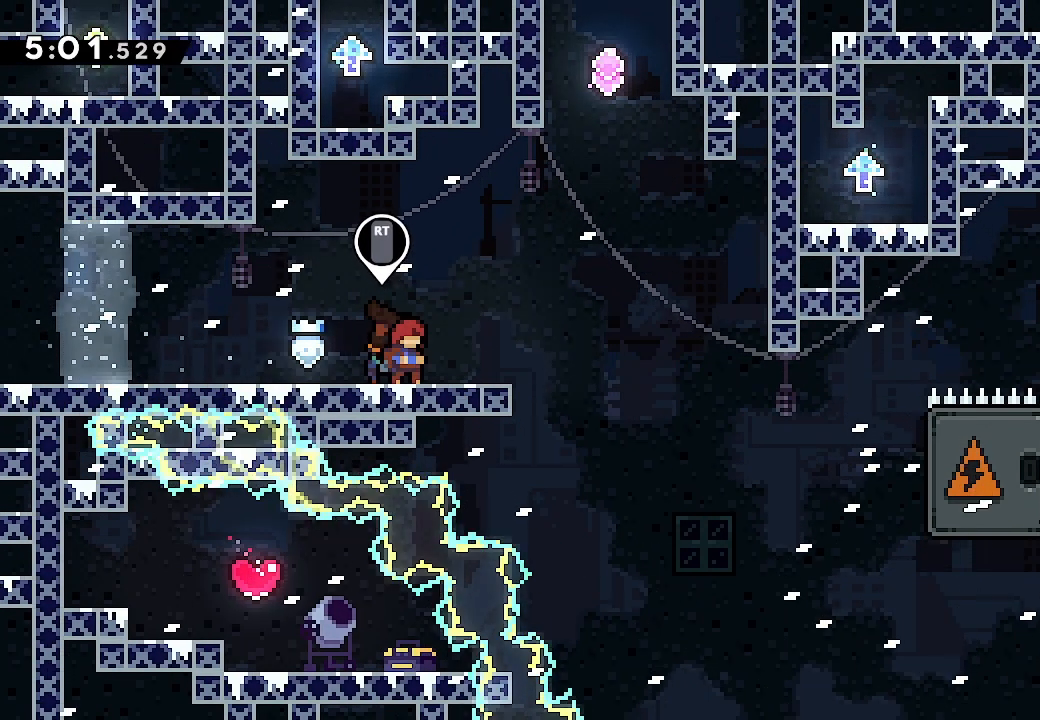
{"buttons": ["A", "L2", "DPAD_RIGHT"], "left_stick": "center", "events": [[100, "DPAD_RIGHT", "down"], [333, "A", "down"]]}
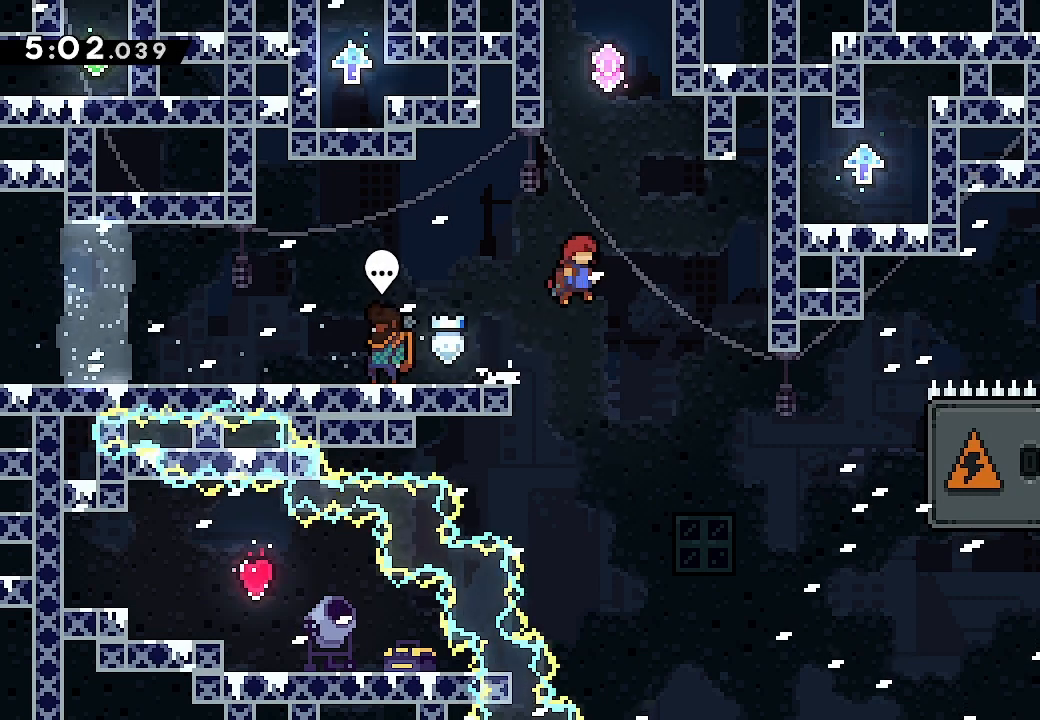
{"buttons": [], "left_stick": "center", "events": [[67, "DPAD_RIGHT", "up"], [67, "DPAD_UP", "down"], [133, "X", "down"], [300, "A", "up"], [367, "DPAD_UP", "up"], [367, "L2", "up"], [367, "X", "up"]]}
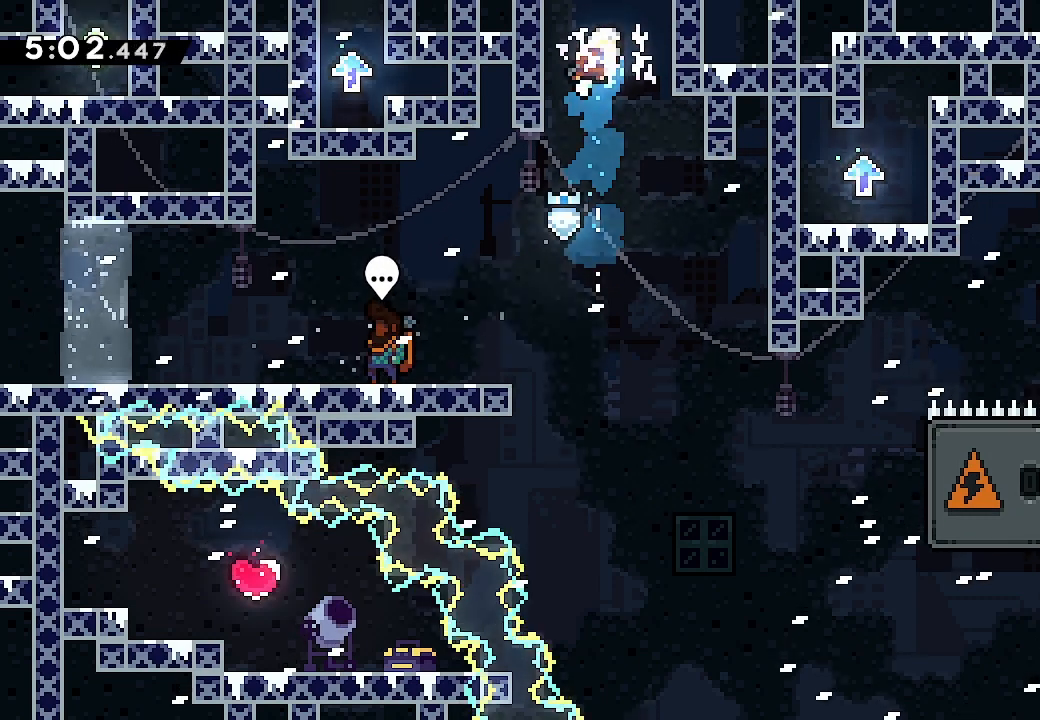
{"buttons": ["DPAD_LEFT"], "left_stick": "center", "events": [[300, "DPAD_LEFT", "down"]]}
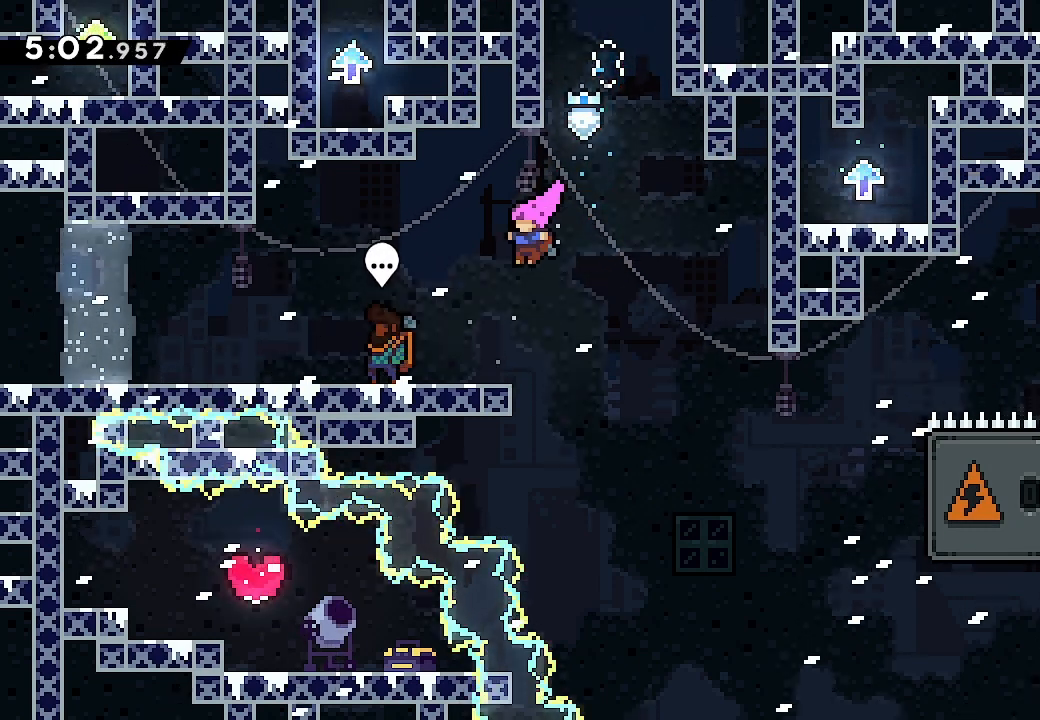
{"buttons": ["A", "DPAD_RIGHT"], "left_stick": "center", "events": [[100, "DPAD_LEFT", "up"], [300, "DPAD_RIGHT", "down"], [367, "A", "down"]]}
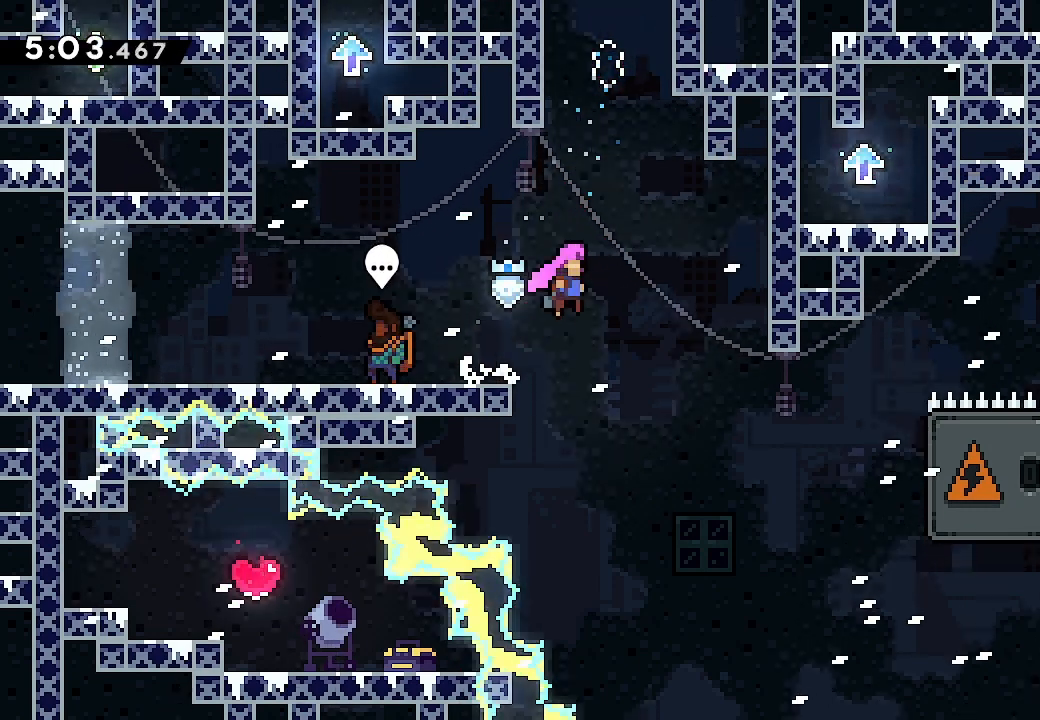
{"buttons": ["DPAD_RIGHT"], "left_stick": "center", "events": [[100, "A", "up"]]}
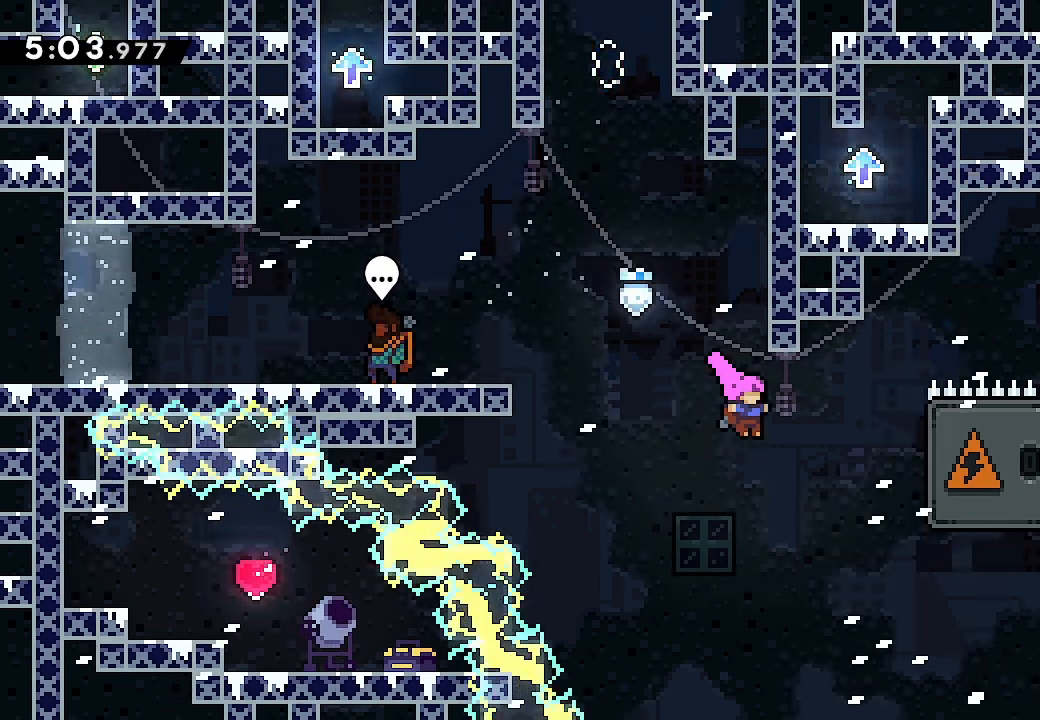
{"buttons": [], "left_stick": "center", "events": [[133, "X", "down"], [333, "DPAD_RIGHT", "up"], [333, "X", "up"]]}
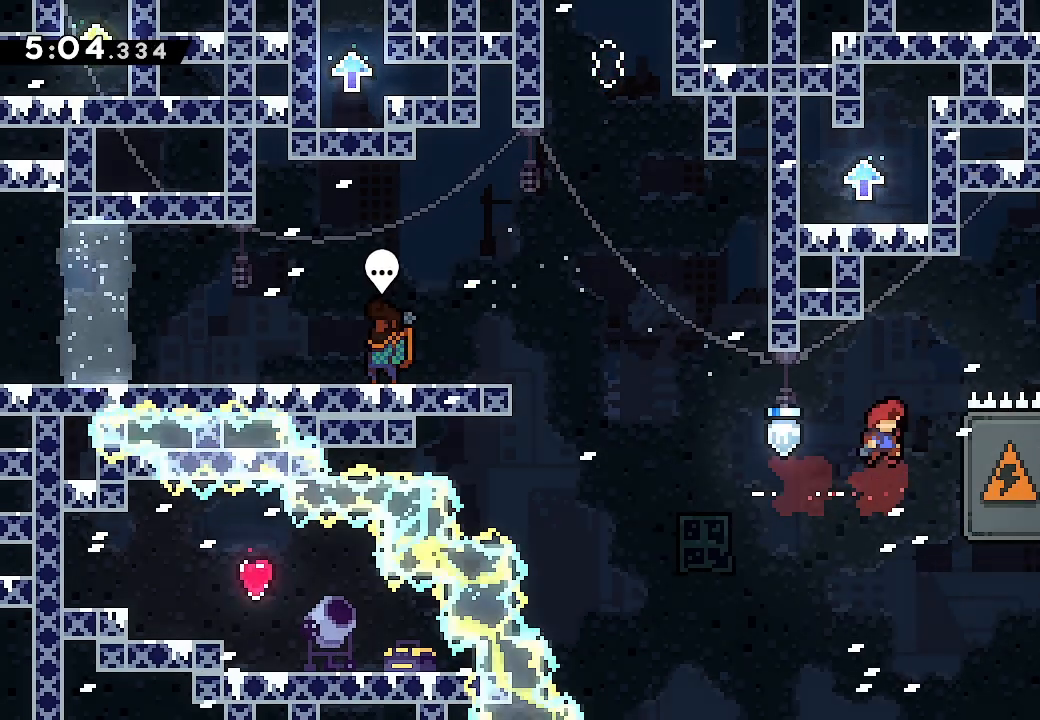
{"buttons": ["DPAD_RIGHT"], "left_stick": "center", "events": [[33, "DPAD_LEFT", "down"], [167, "DPAD_LEFT", "up"], [433, "DPAD_RIGHT", "down"]]}
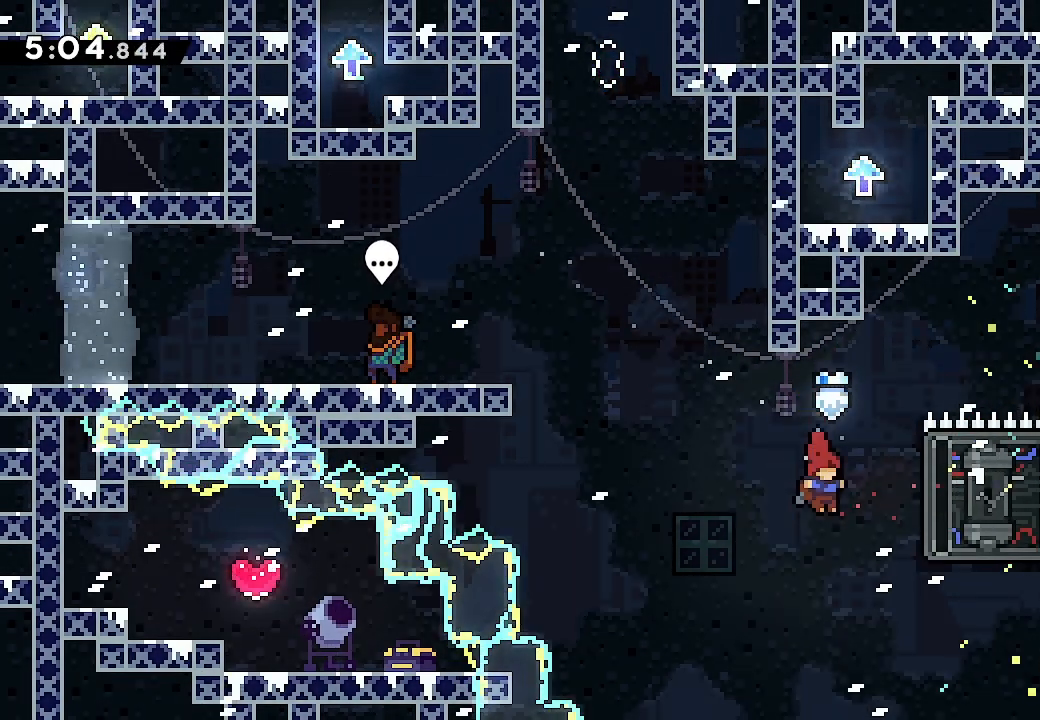
{"buttons": ["DPAD_LEFT"], "left_stick": "center", "events": [[67, "X", "down"], [233, "DPAD_LEFT", "down"], [233, "DPAD_RIGHT", "up"], [233, "X", "up"]]}